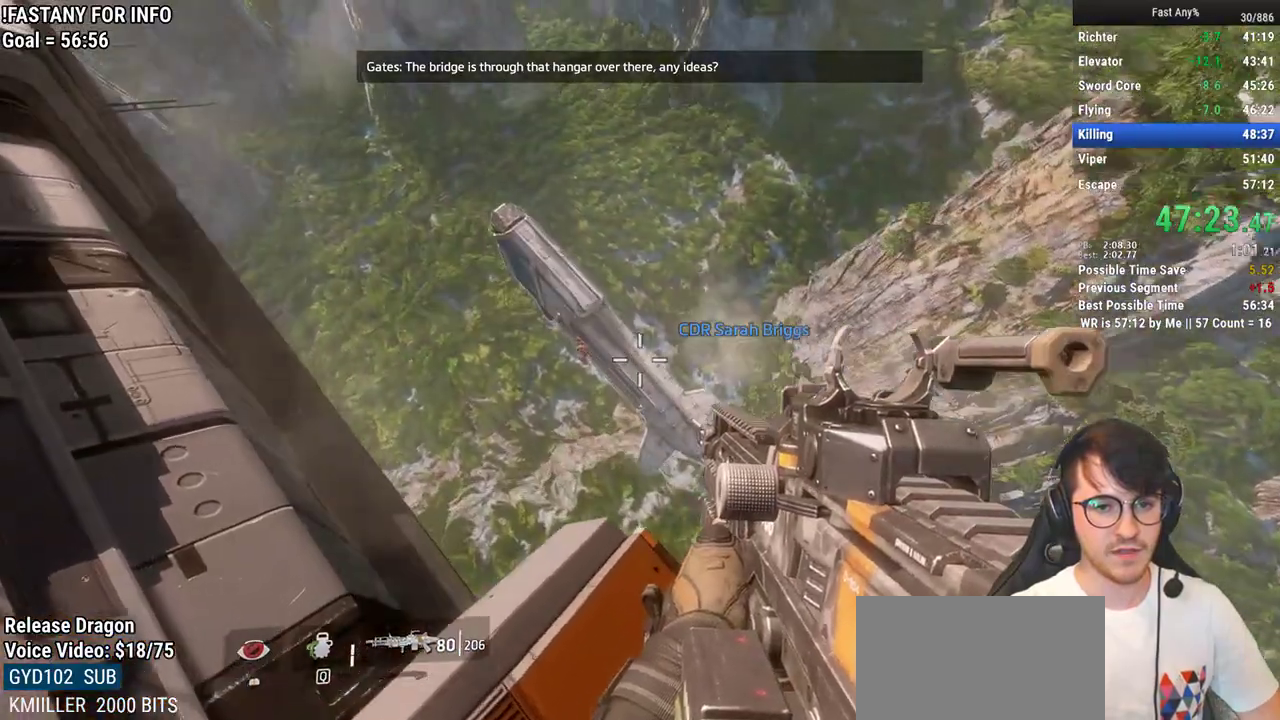
Gameplay with keyboard and mouse; each line is a JSON object with the keys and mouse buttons held at the frame after it. "events" lists presses ("down") and releases ("up") of "1", "2", "3", "4", "5", "a", "alt", "c", "ctrl", "d", "e", "f", "q", "r", "s", "shift", "space", "tab", "v", "w", "x", "z", "mouse_left", "mouse_middle", "mouse_right", "mouse_mb4", "mouse_mb5", "mouse_wheel_up" and "mouse_wheel_down" between this image and that frame as [ms after this image, input, new state], when the widget could be followed in between. "mouse_left", "mouse_middle", "mouse_right", "mouse_mb4", "mouse_mb5", "mouse_wheel_up", "mouse_wheel_down" = the "left", "middle", "right", "mb4", "mb5", "wheel_up", "wheel_down" buttons of the "mouse" list. No other keys are recorded. Not read: mouse_move.
{"keys": ["w"], "mouse": [], "events": [[233, "w", "down"], [317, "d", "up"]]}
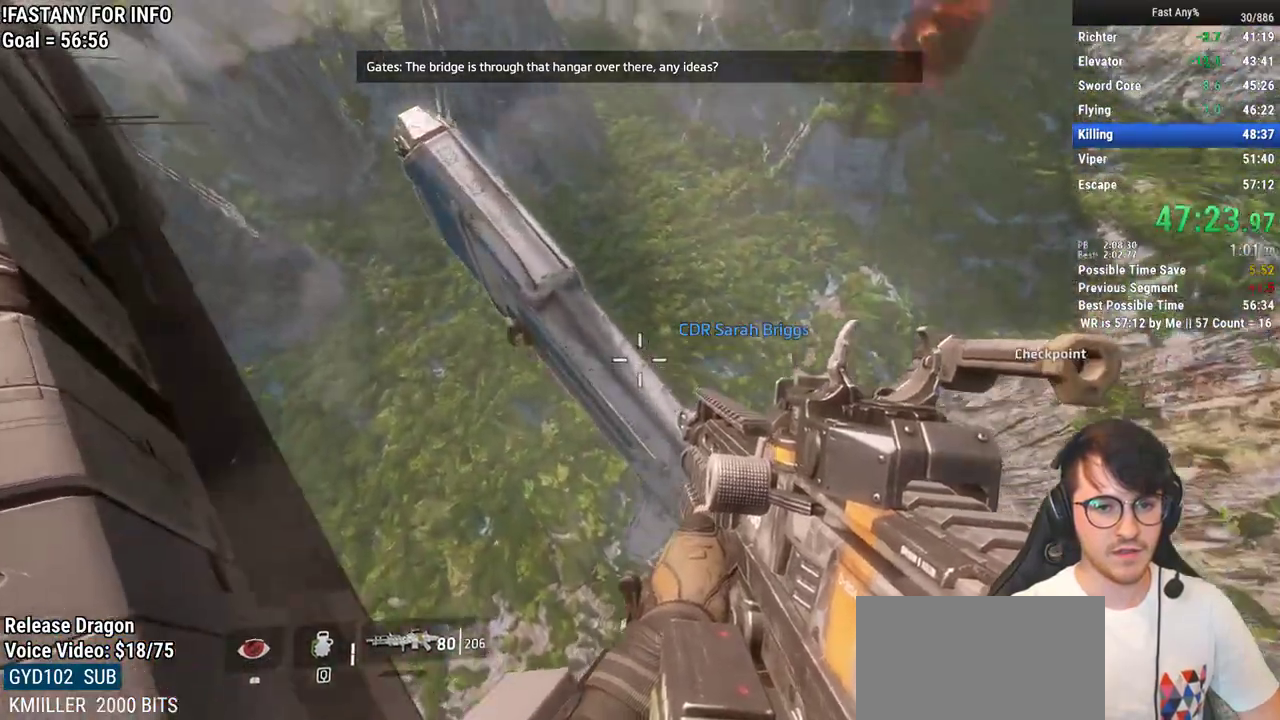
{"keys": ["a"], "mouse": [], "events": [[150, "space", "down"], [250, "space", "up"], [383, "a", "down"], [483, "w", "up"]]}
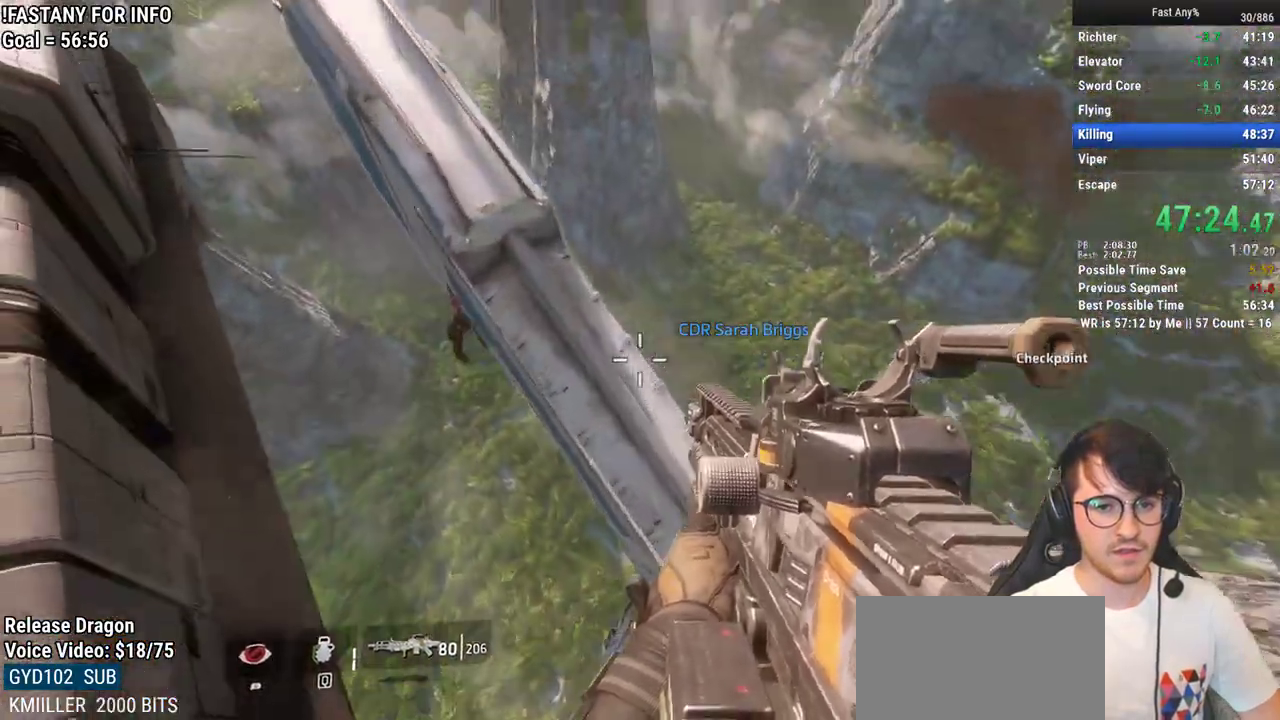
{"keys": ["w"], "mouse": [], "events": [[117, "a", "up"], [167, "d", "down"], [217, "d", "up"], [267, "w", "down"], [450, "shift", "down"], [500, "shift", "up"]]}
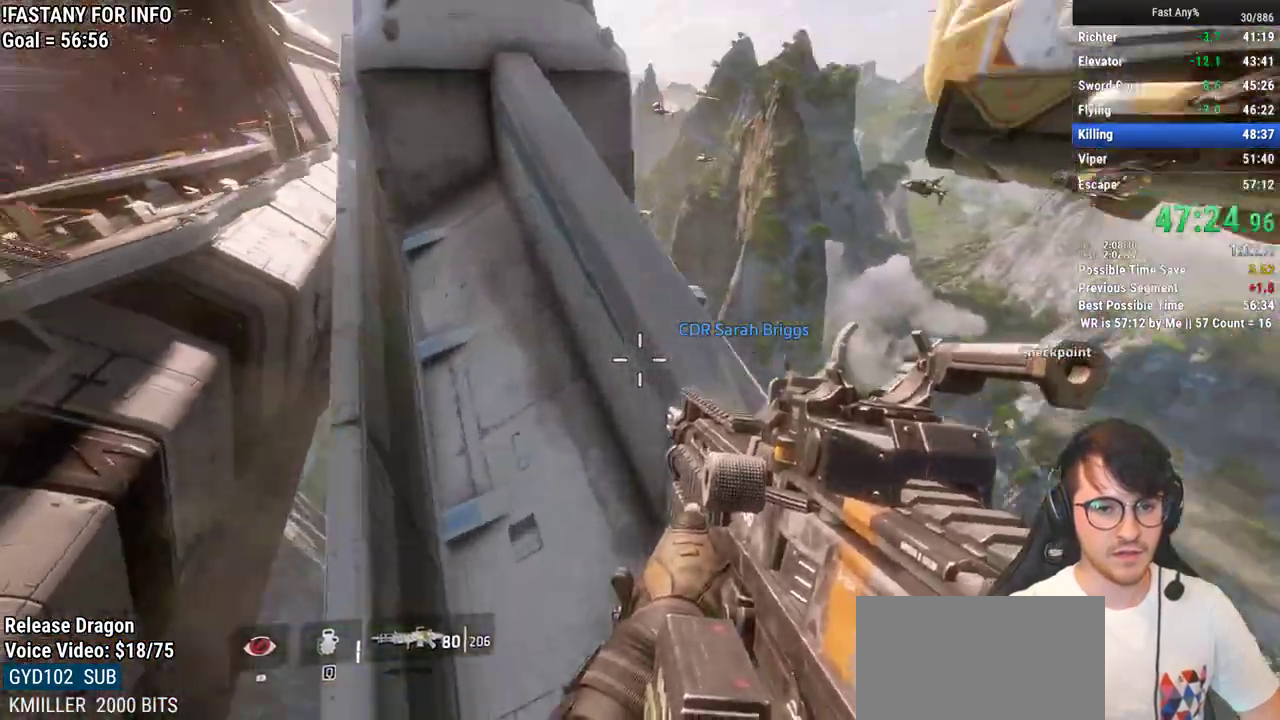
{"keys": ["w"], "mouse": [], "events": [[133, "shift", "down"], [183, "shift", "up"]]}
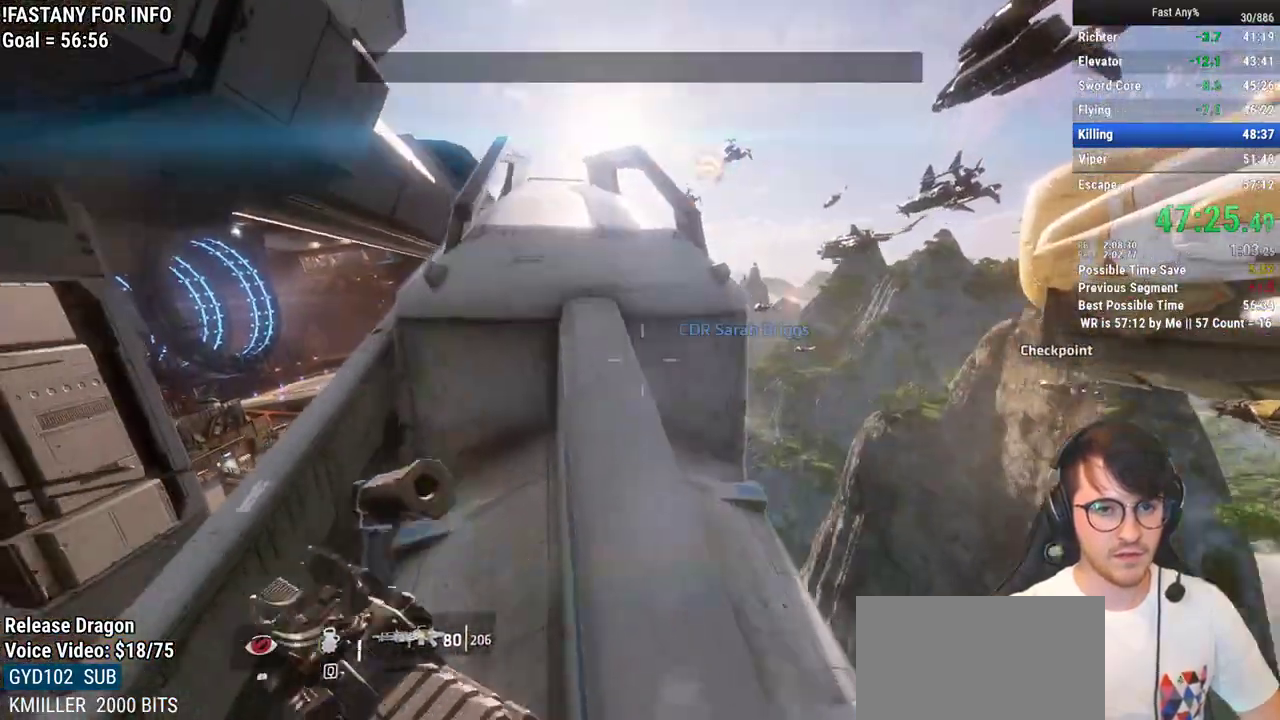
{"keys": ["w"], "mouse": [], "events": [[50, "shift", "down"], [150, "shift", "up"]]}
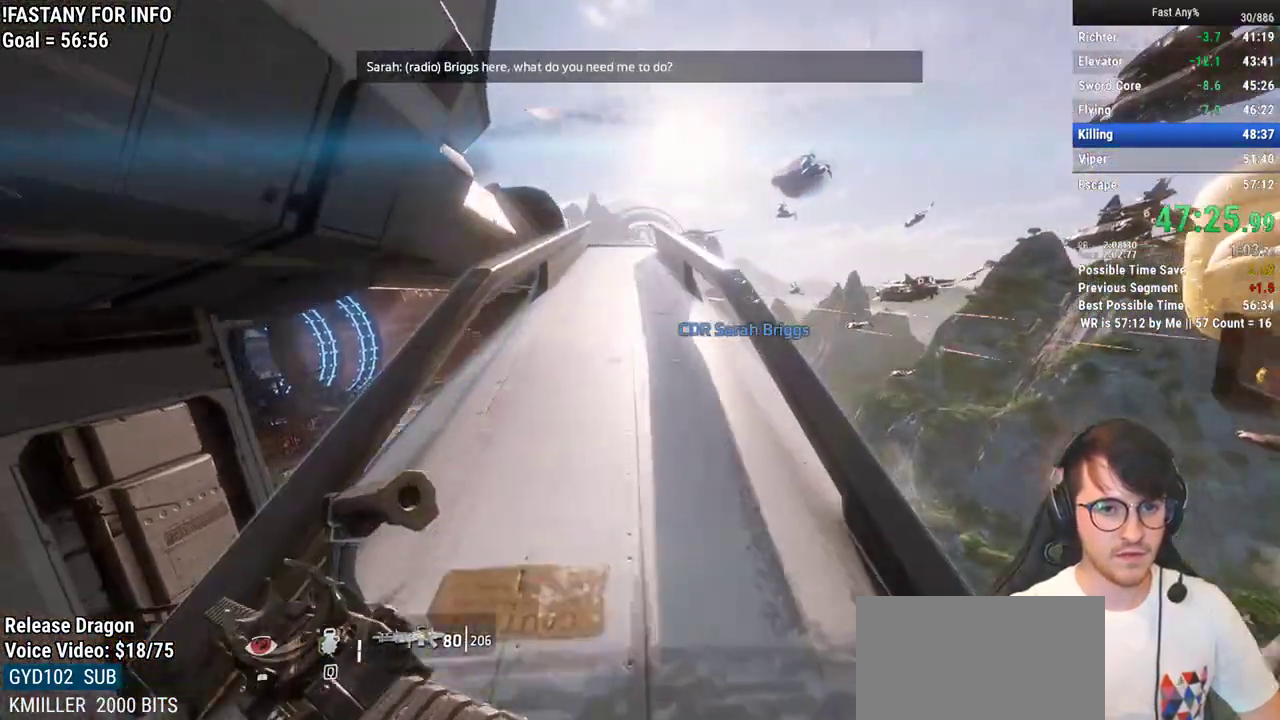
{"keys": ["w"], "mouse": [], "events": []}
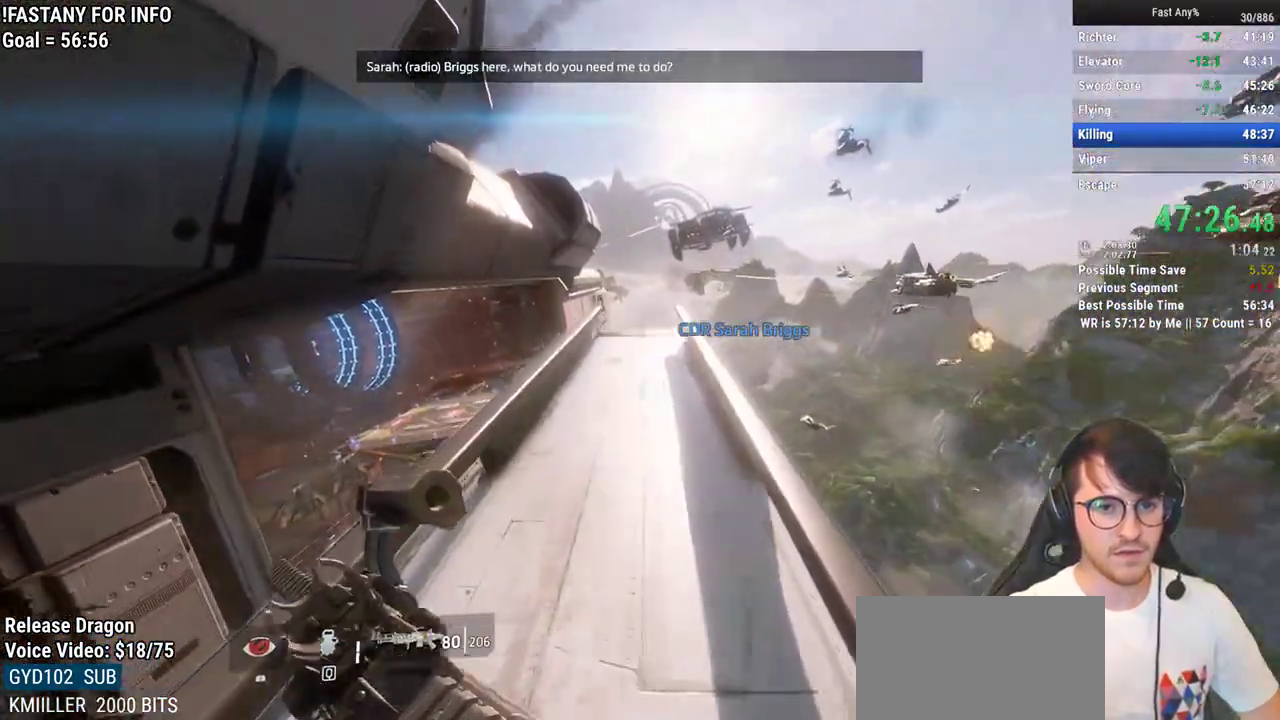
{"keys": ["w"], "mouse": [], "events": []}
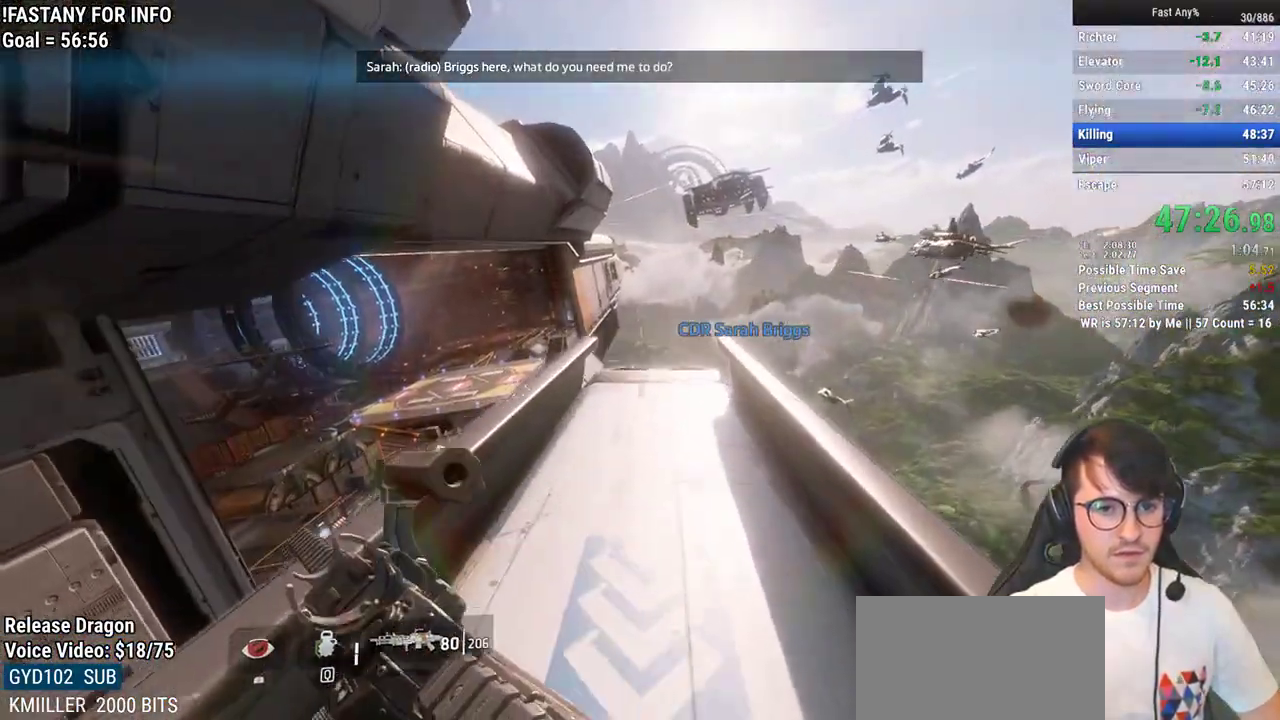
{"keys": [], "mouse": [], "events": [[150, "w", "up"]]}
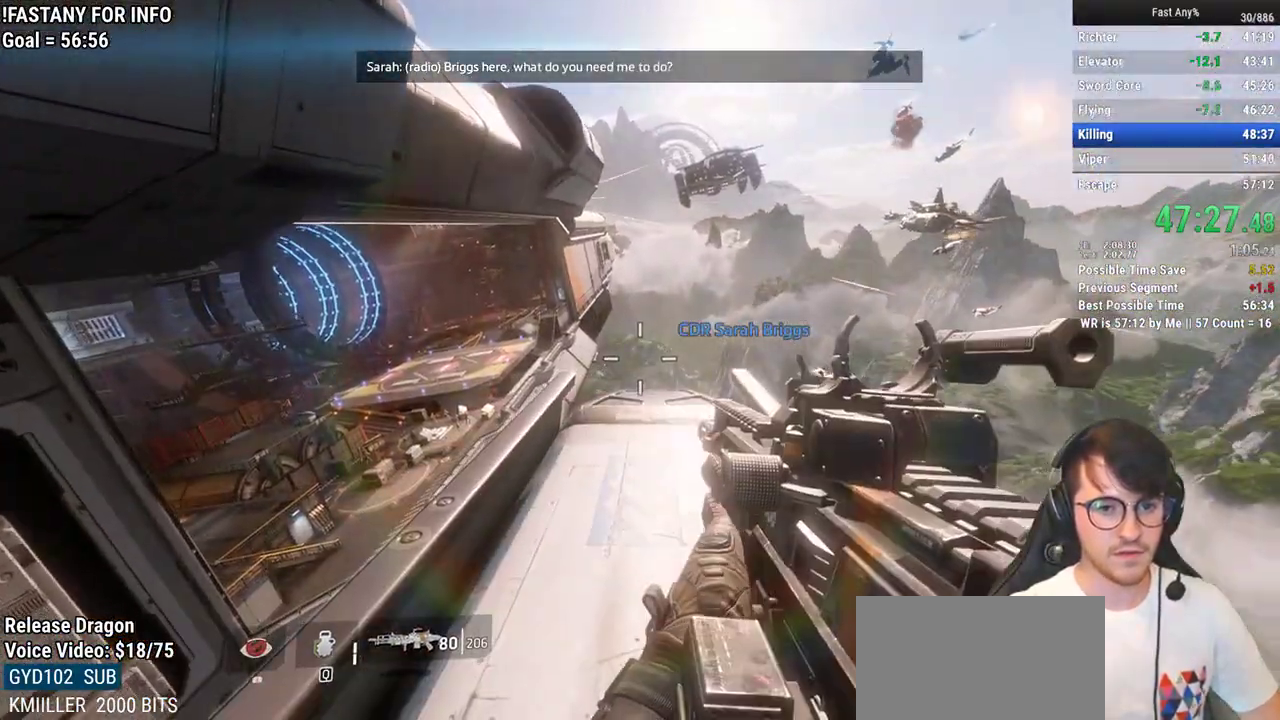
{"keys": ["w"], "mouse": [], "events": [[67, "shift", "down"], [67, "w", "down"], [217, "shift", "up"]]}
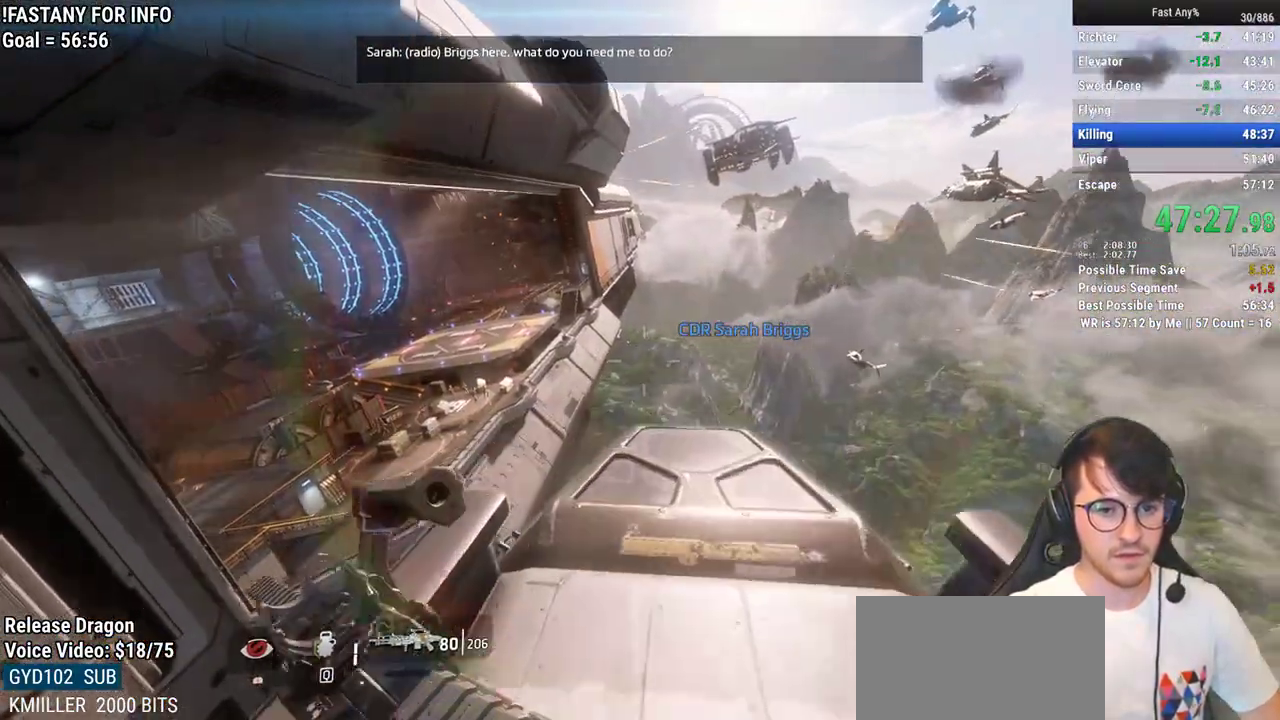
{"keys": ["q", "w"], "mouse": [], "events": [[50, "ctrl", "down"], [317, "space", "down"], [367, "ctrl", "up"], [467, "q", "down"], [467, "space", "up"]]}
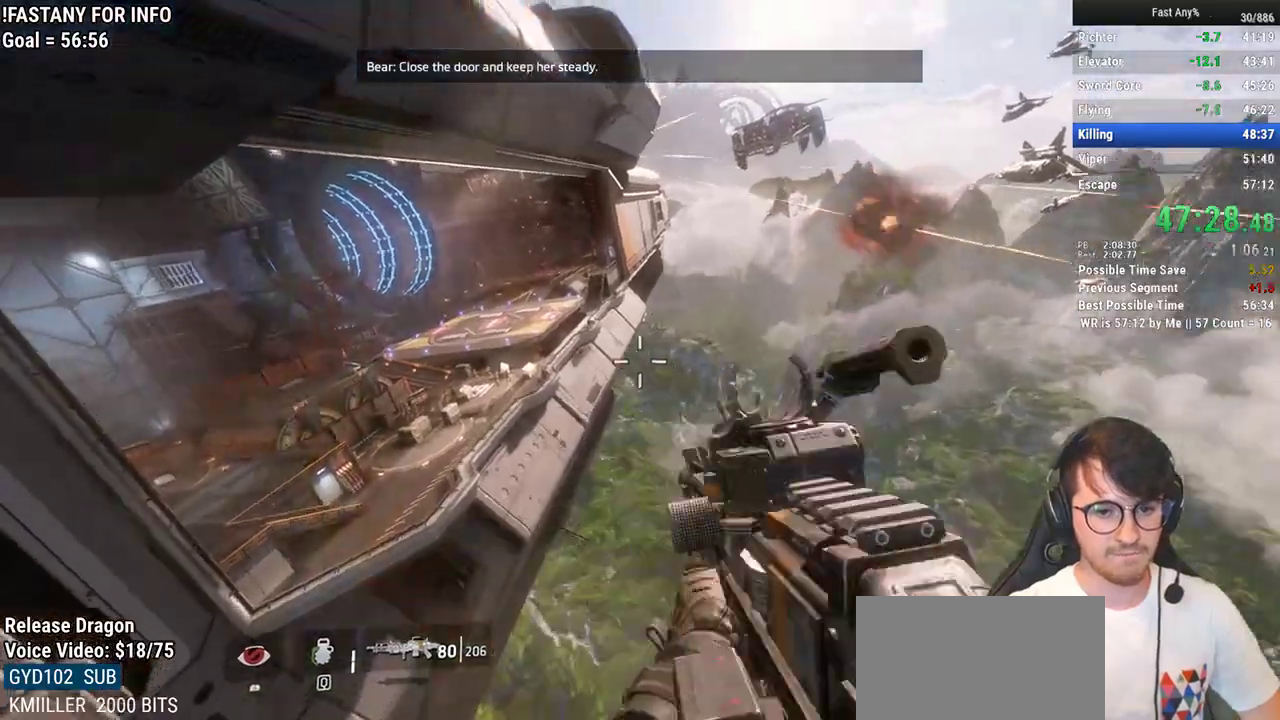
{"keys": ["a", "q"], "mouse": [], "events": [[17, "w", "up"], [100, "a", "down"]]}
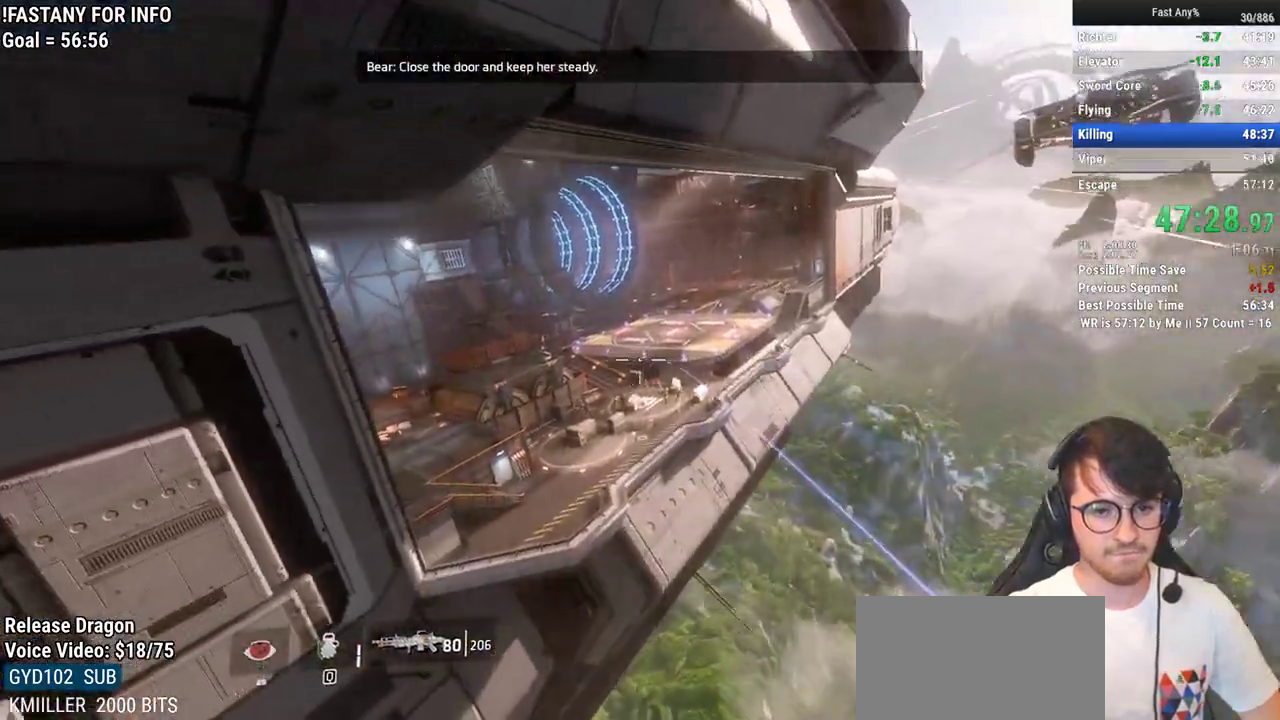
{"keys": ["q", "w"], "mouse": [], "events": [[167, "a", "up"], [267, "w", "down"]]}
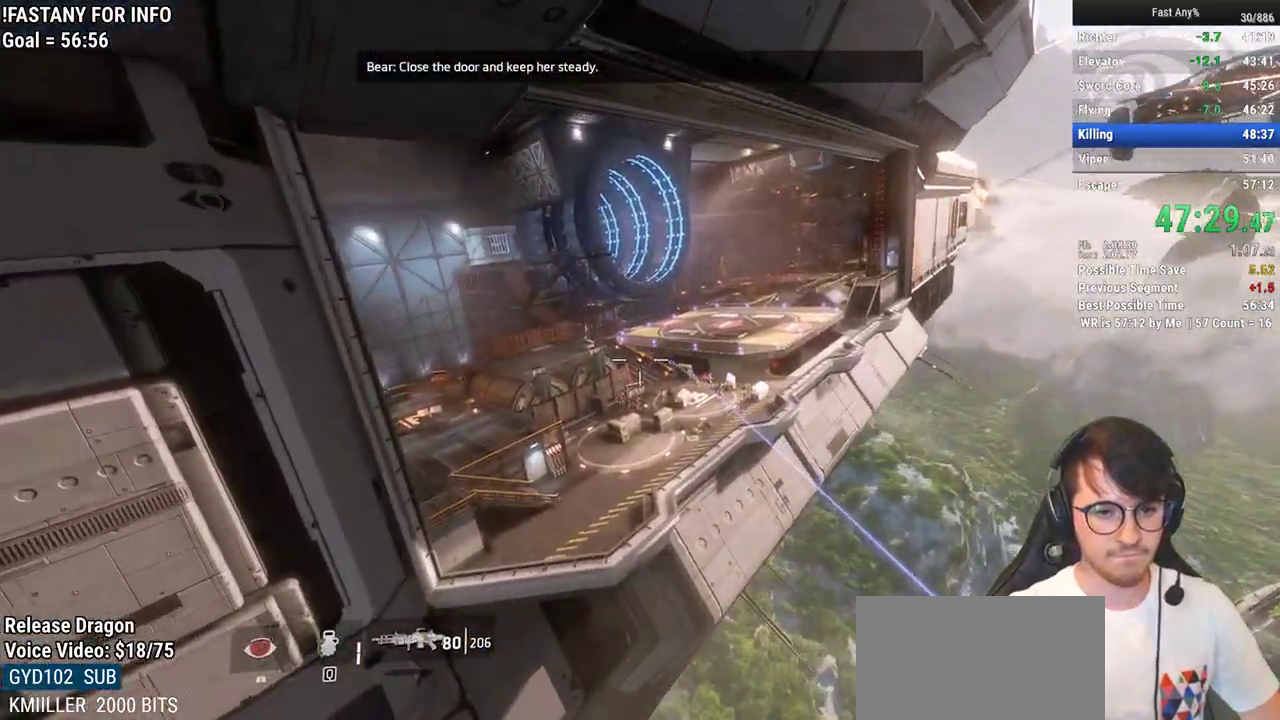
{"keys": [], "mouse": [], "events": [[183, "space", "down"], [317, "space", "up"], [417, "q", "up"], [467, "w", "up"]]}
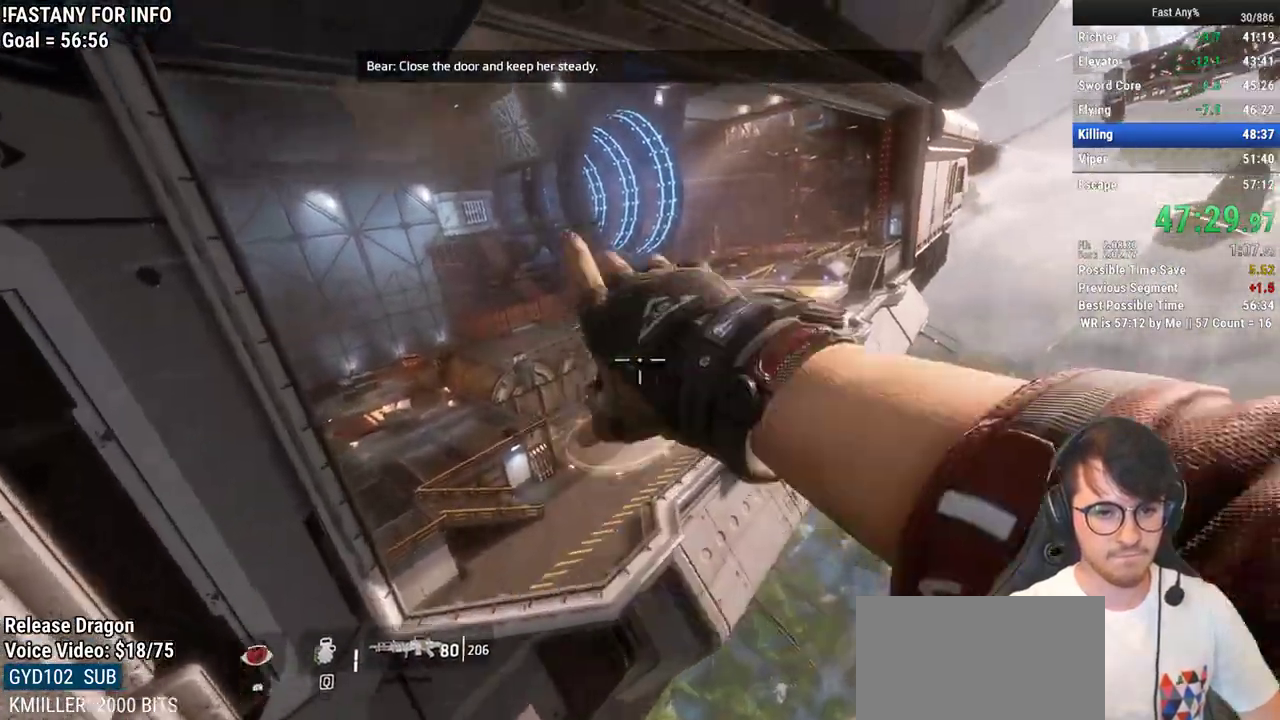
{"keys": ["q", "w"], "mouse": [], "events": [[17, "q", "down"], [100, "w", "down"]]}
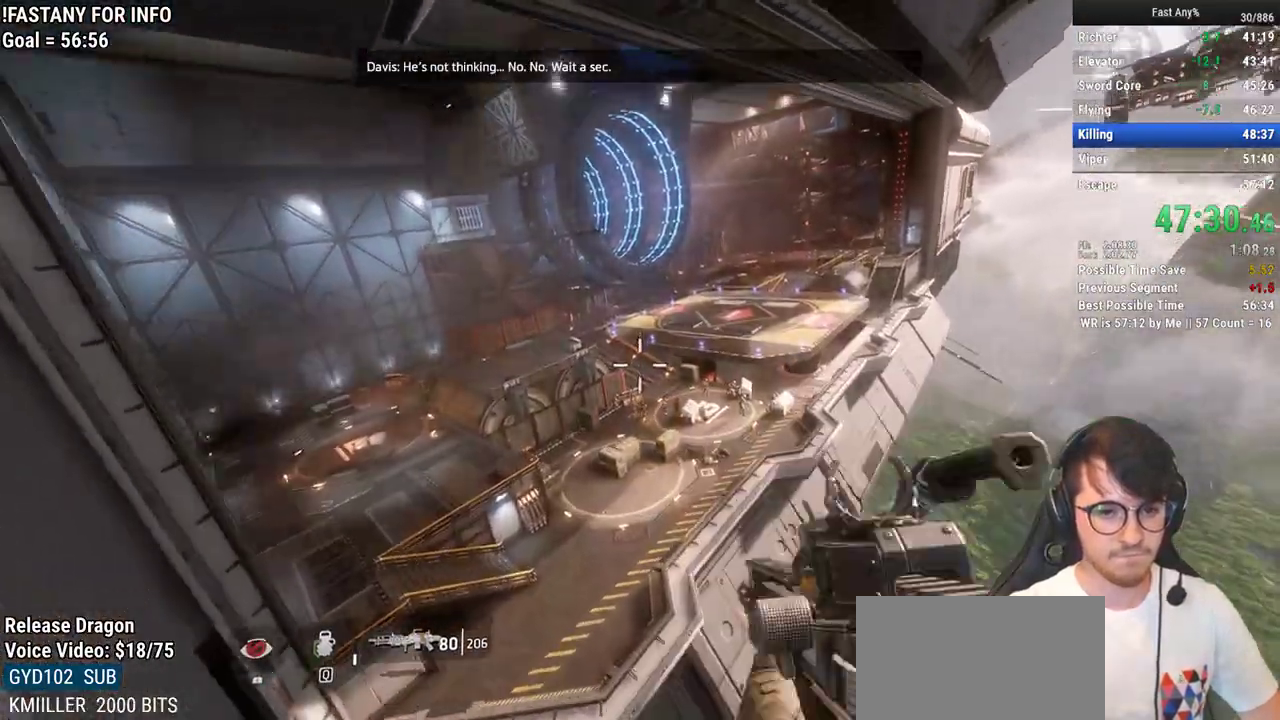
{"keys": ["q", "w"], "mouse": [], "events": []}
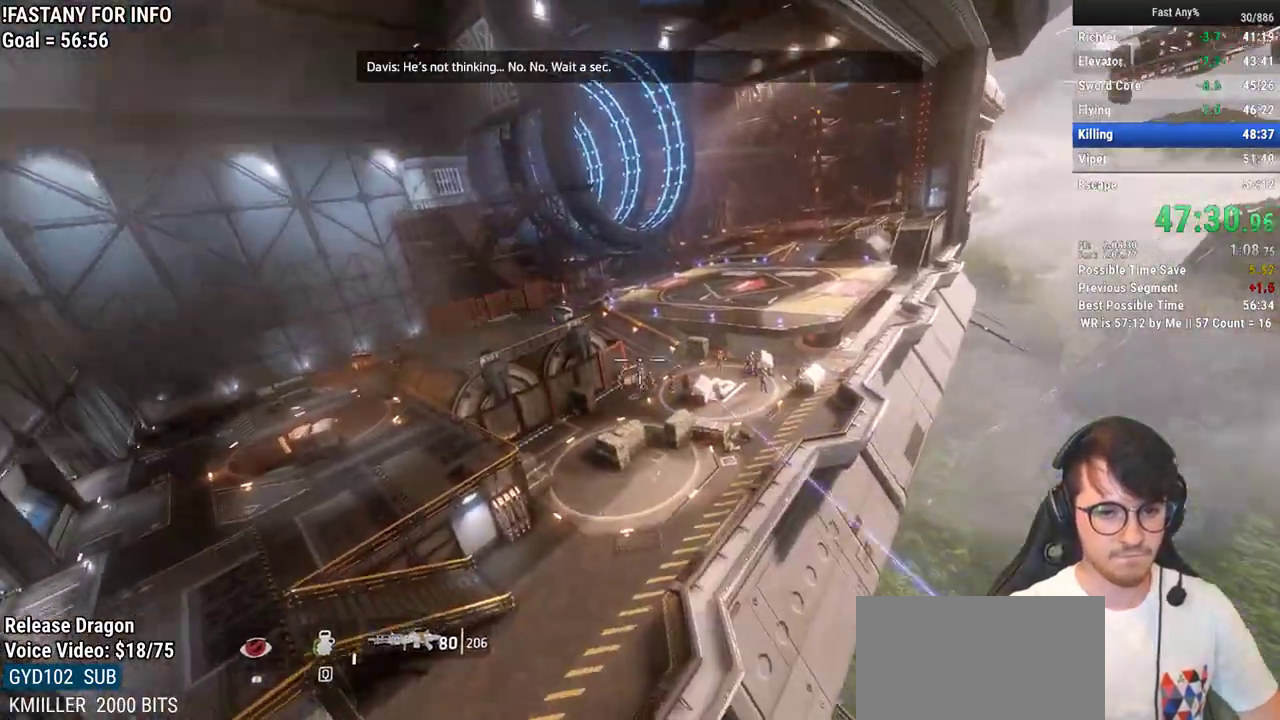
{"keys": ["d", "q", "w"], "mouse": [], "events": [[467, "d", "down"]]}
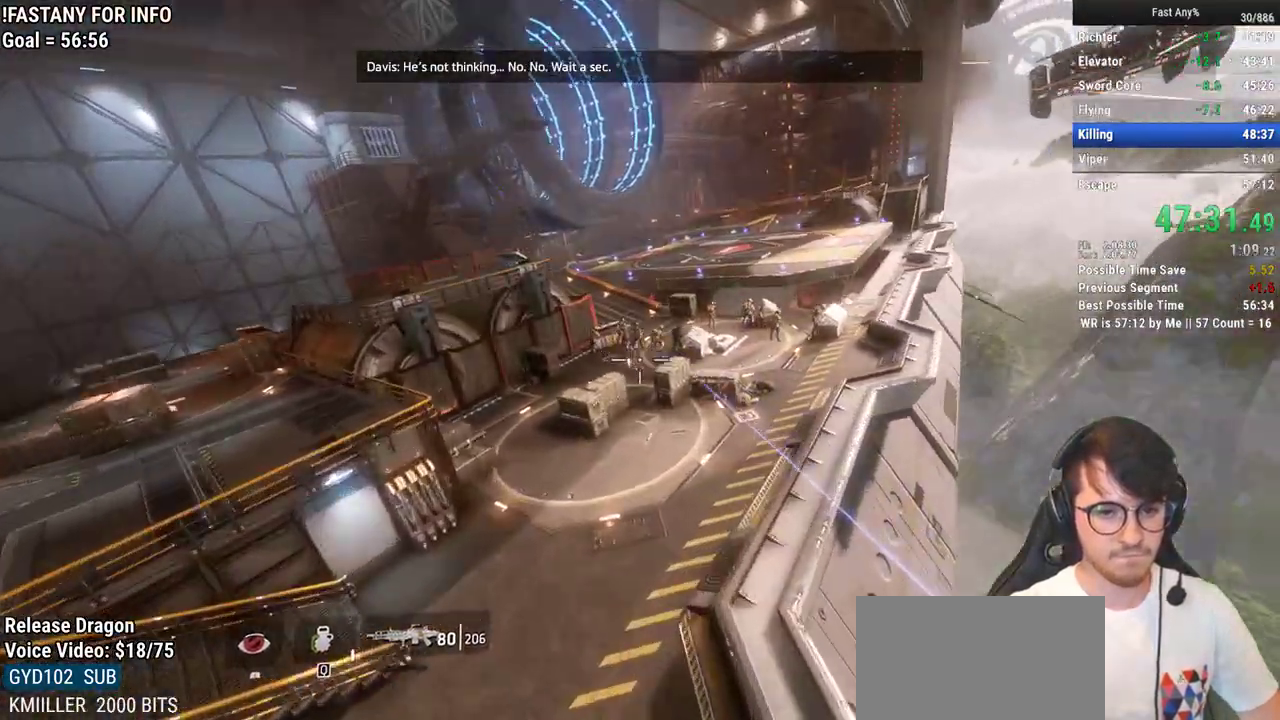
{"keys": ["q", "w"], "mouse": [], "events": [[17, "w", "up"], [200, "w", "down"], [300, "d", "up"]]}
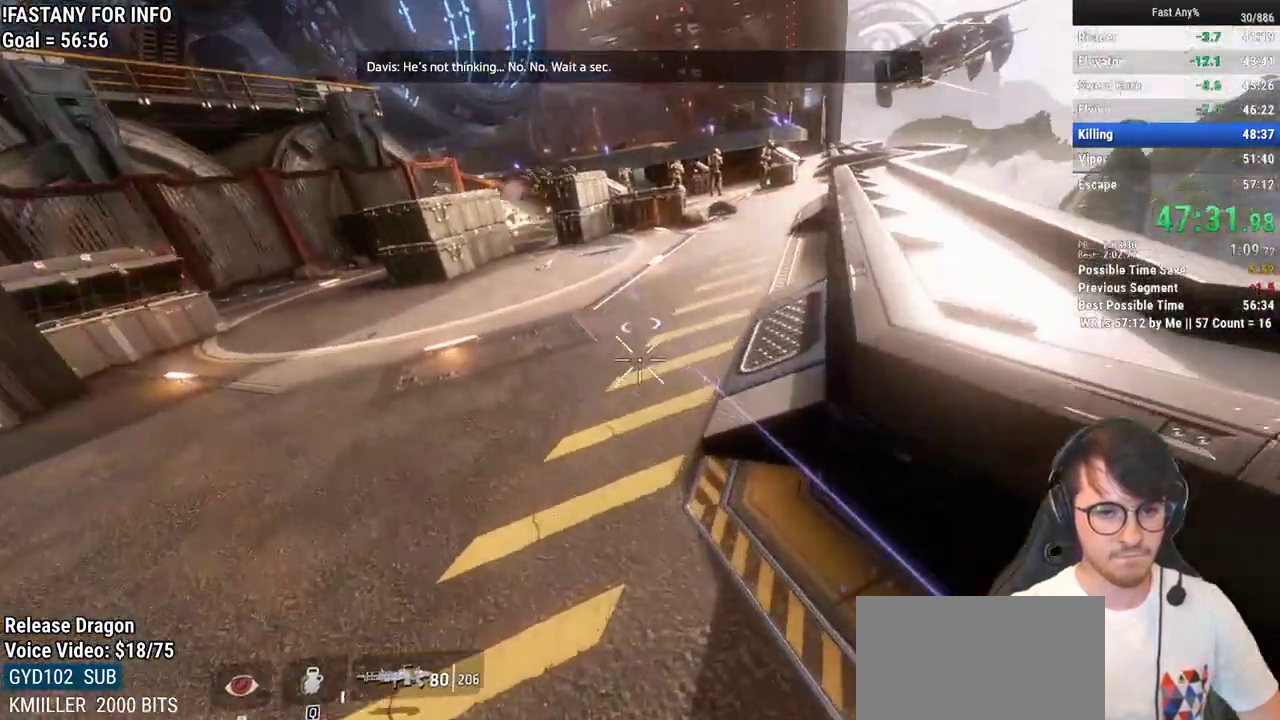
{"keys": ["q", "w"], "mouse": [], "events": [[33, "space", "down"], [167, "space", "up"], [400, "space", "down"], [500, "space", "up"]]}
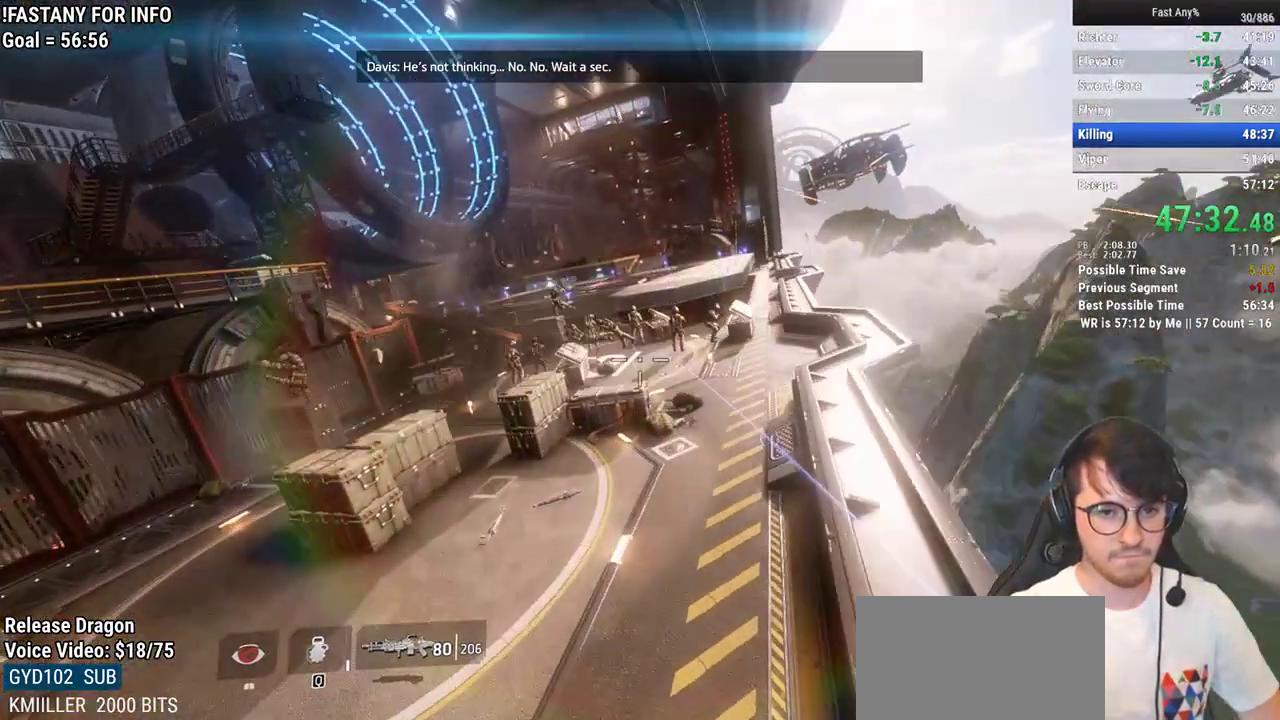
{"keys": ["a"], "mouse": [], "events": [[317, "q", "up"], [417, "w", "up"], [467, "a", "down"]]}
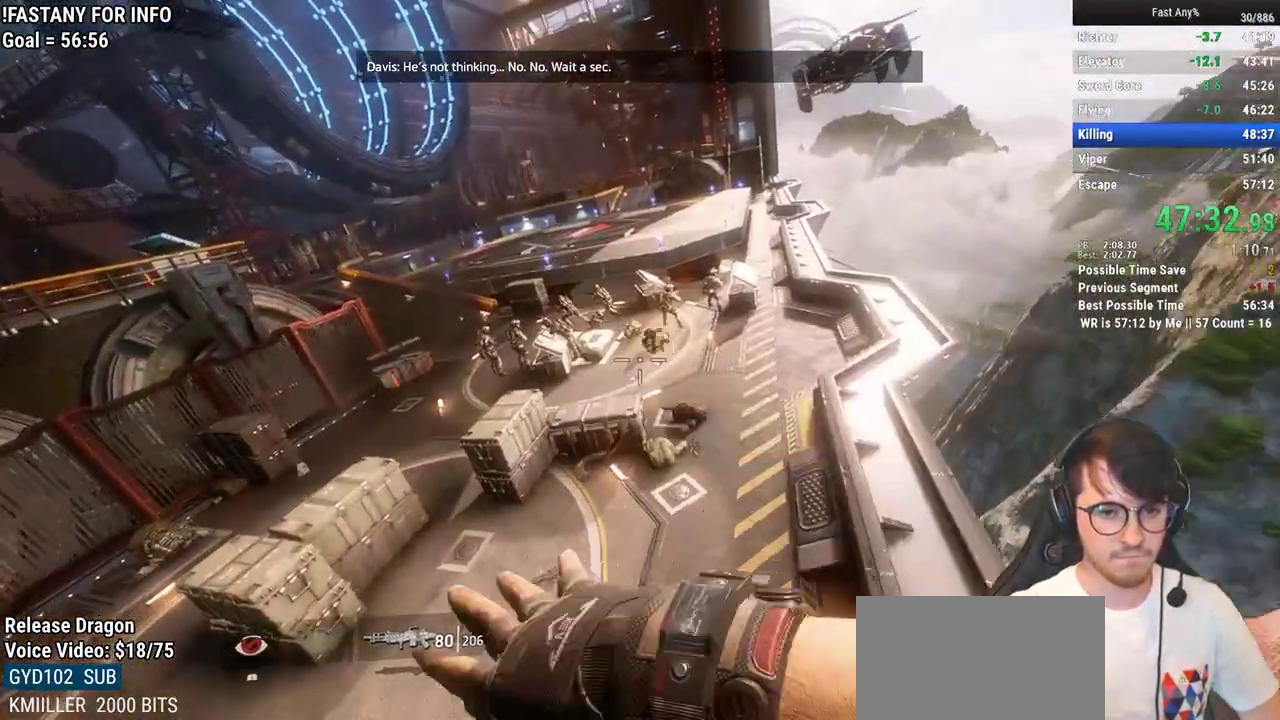
{"keys": ["shift", "w"], "mouse": [], "events": [[300, "a", "up"], [300, "w", "down"], [383, "shift", "down"]]}
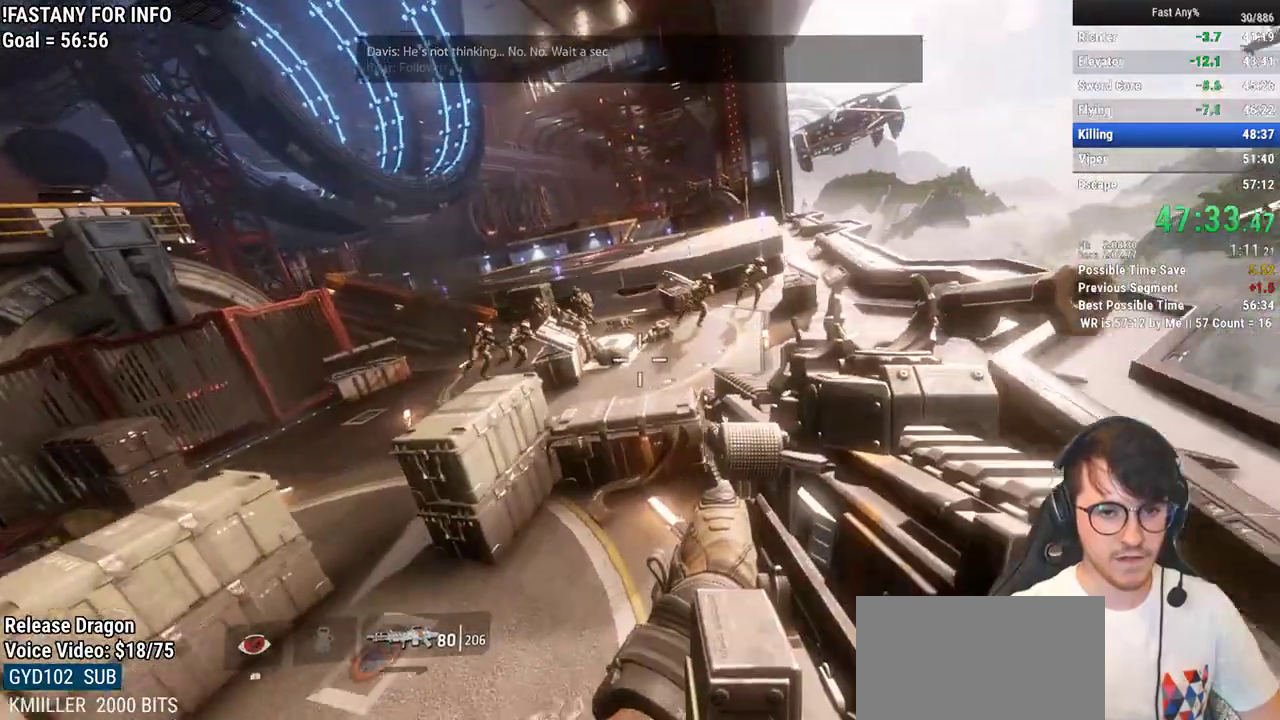
{"keys": ["space", "w"], "mouse": [], "events": [[33, "shift", "up"], [217, "space", "down"], [267, "space", "up"], [350, "space", "down"], [400, "space", "up"], [500, "space", "down"]]}
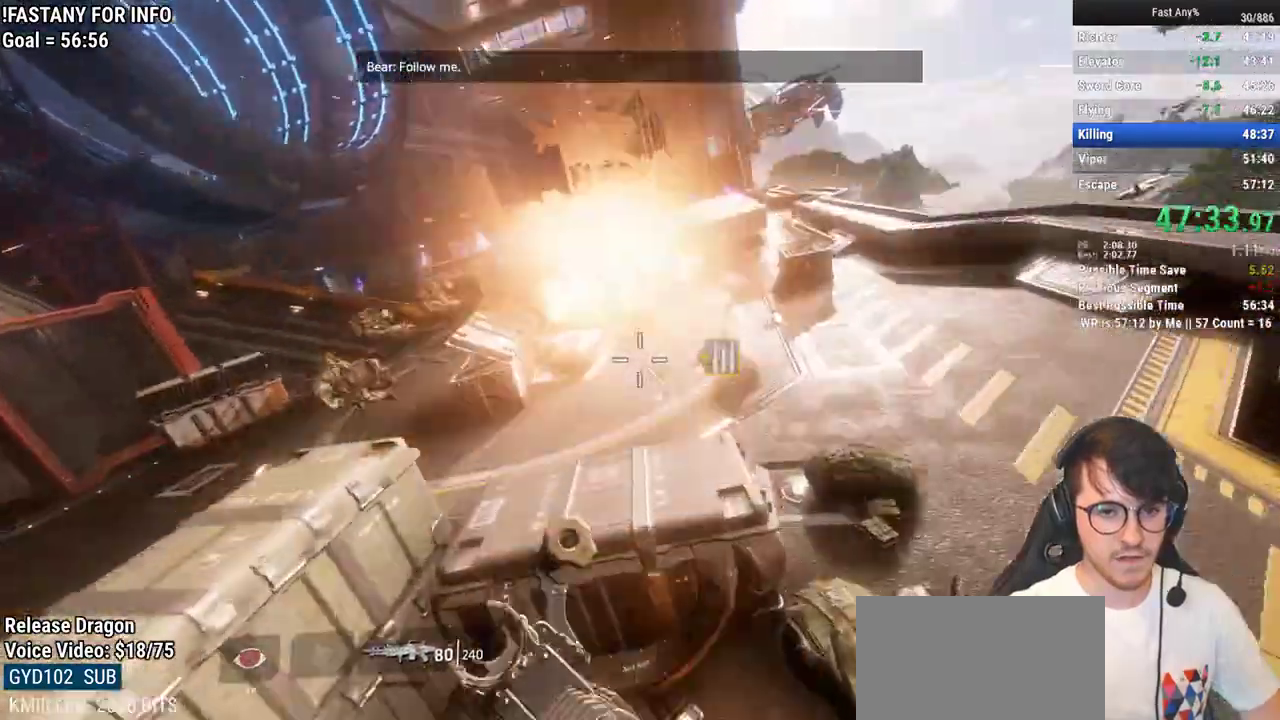
{"keys": ["a"], "mouse": ["left"], "events": [[83, "space", "up"], [233, "a", "down"], [283, "w", "up"], [467, "mouse_left", "down"]]}
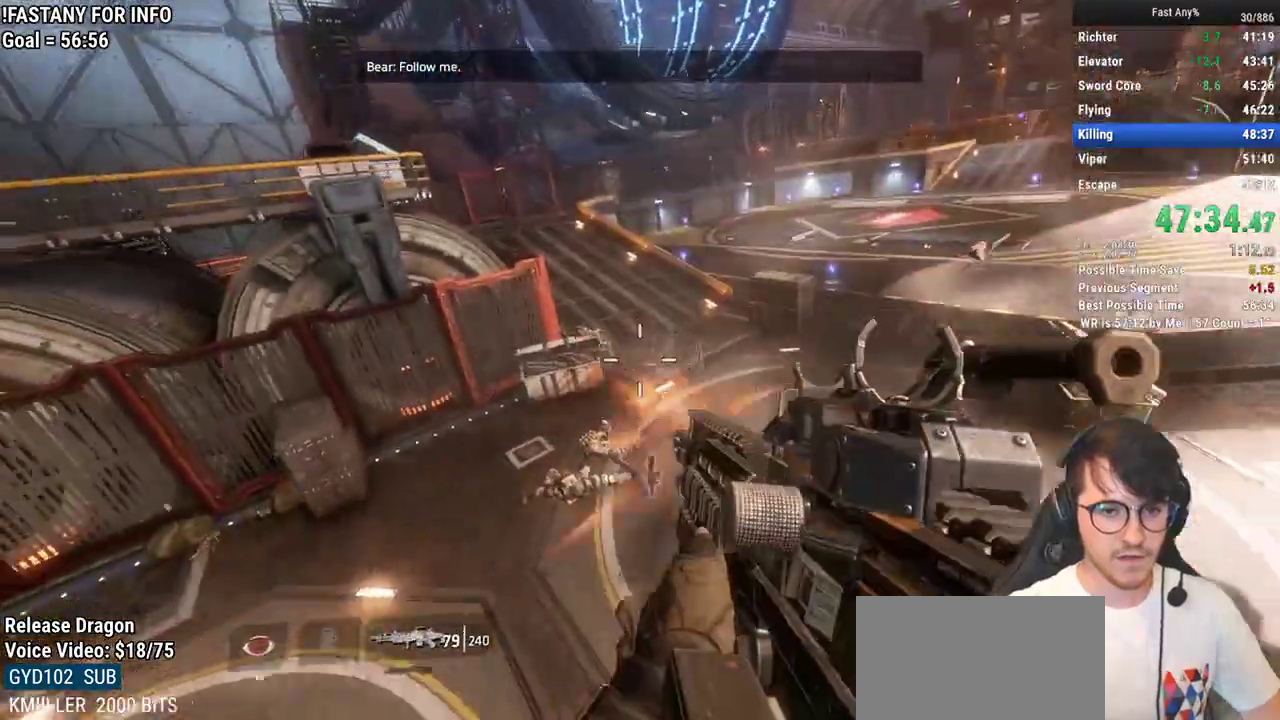
{"keys": ["shift", "w"], "mouse": [], "events": [[67, "mouse_left", "up"], [100, "d", "down"], [150, "a", "up"], [250, "w", "down"], [300, "d", "up"], [300, "shift", "down"], [383, "shift", "up"], [483, "shift", "down"]]}
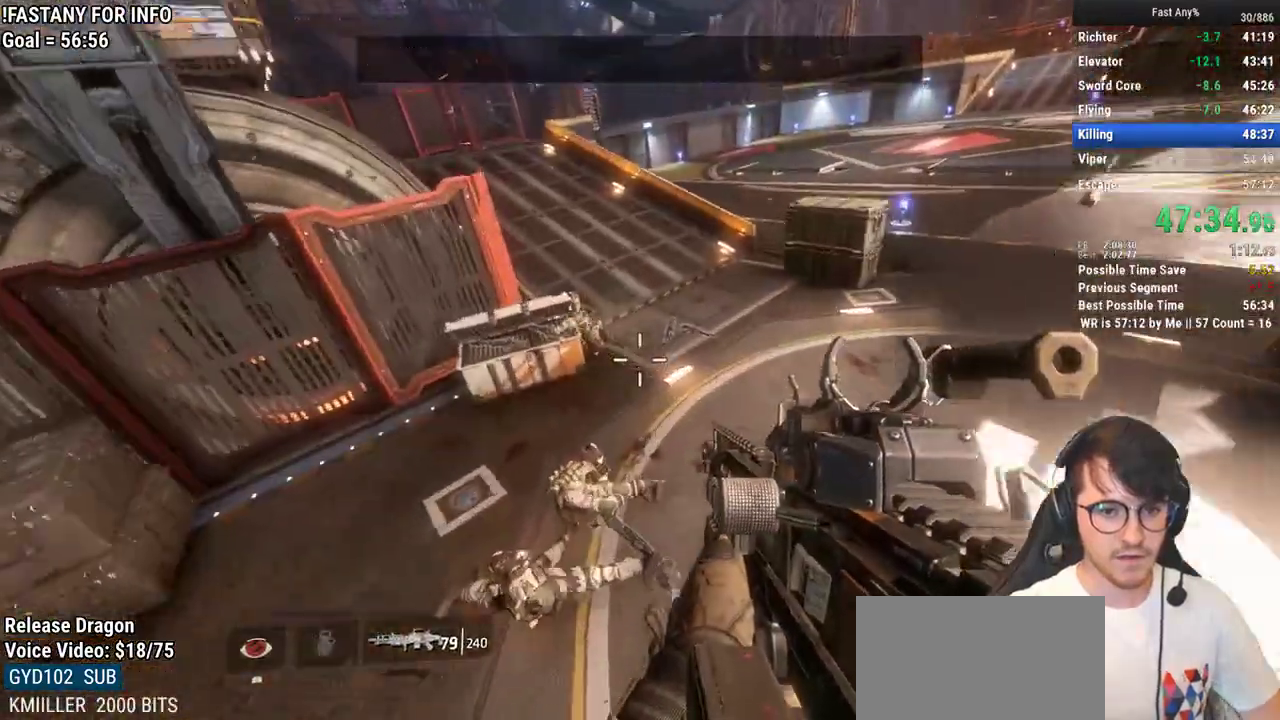
{"keys": ["ctrl", "w"], "mouse": [], "events": [[67, "shift", "up"], [167, "shift", "down"], [267, "shift", "up"], [450, "ctrl", "down"]]}
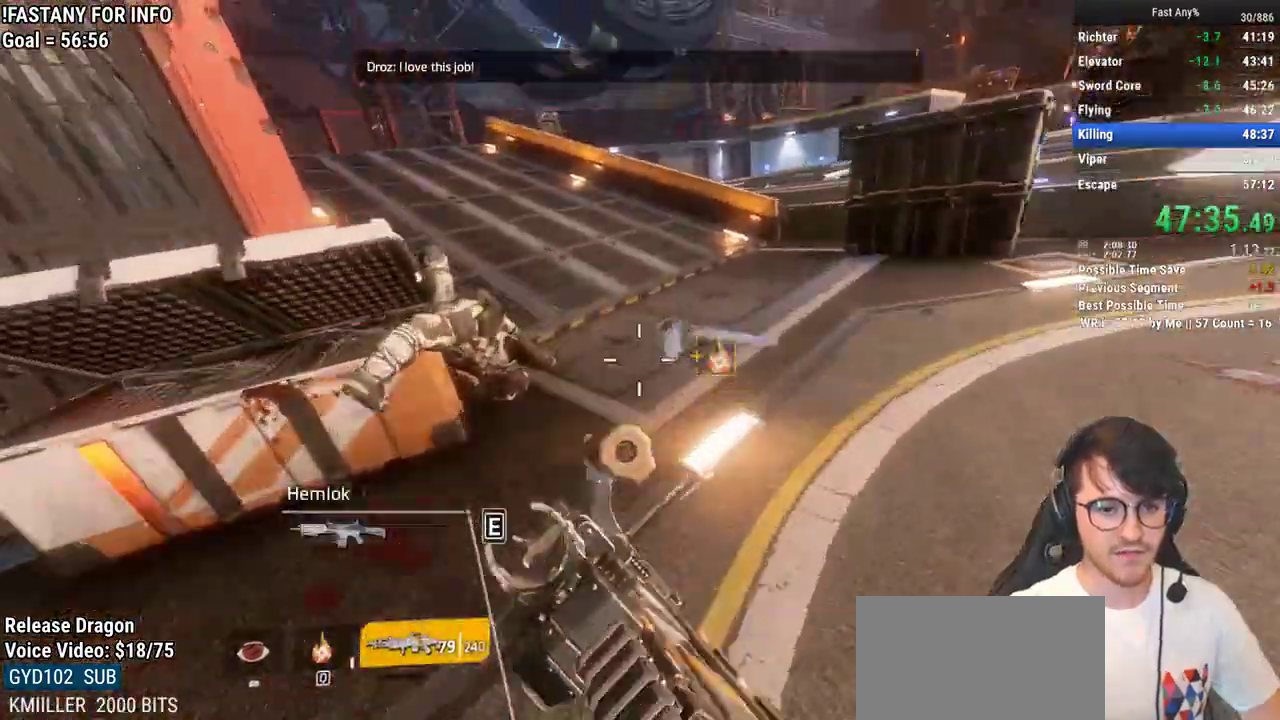
{"keys": ["ctrl", "w"], "mouse": [], "events": [[233, "space", "down"], [367, "space", "up"]]}
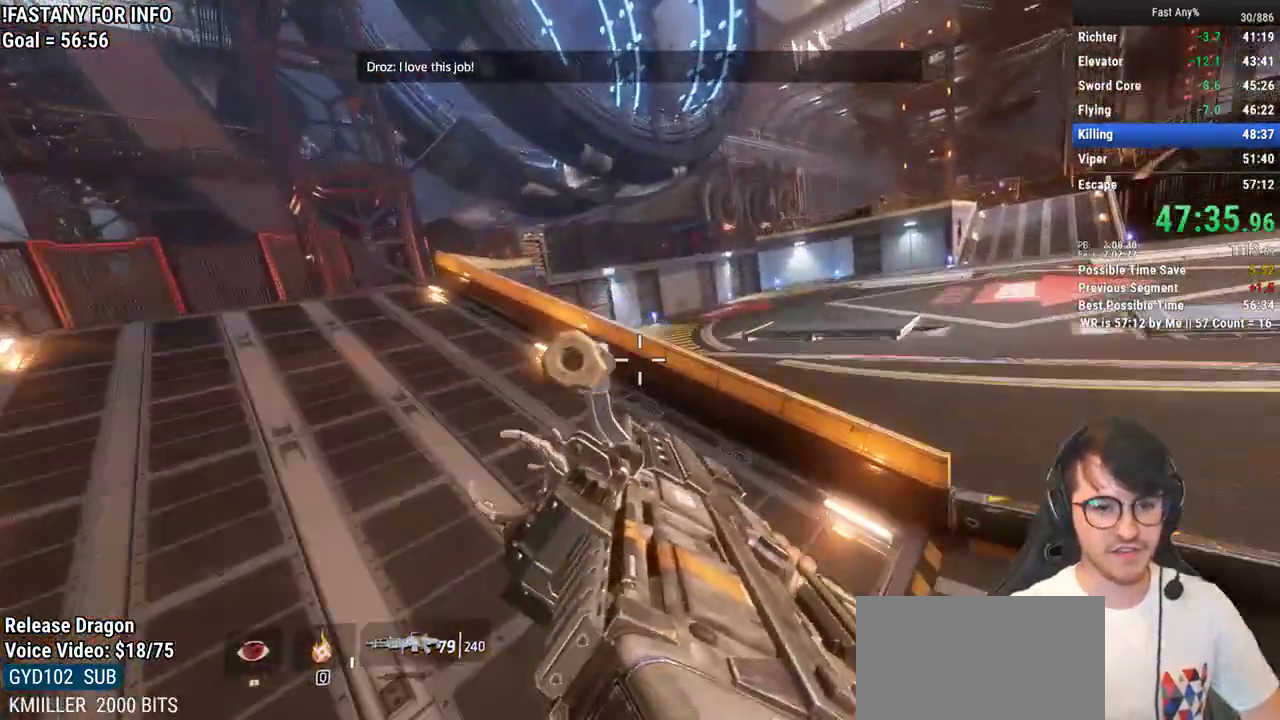
{"keys": ["ctrl", "d"], "mouse": [], "events": [[67, "space", "down"], [150, "space", "up"], [300, "a", "down"], [350, "d", "down"], [383, "w", "up"], [433, "a", "up"]]}
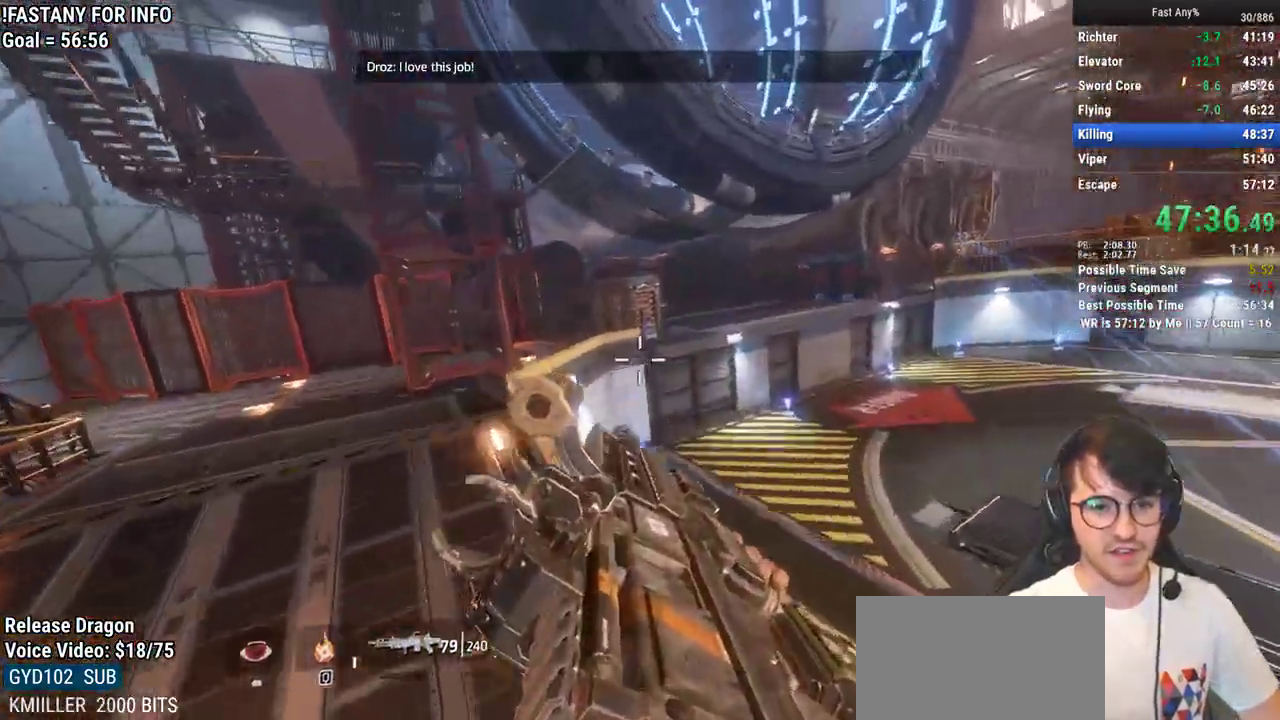
{"keys": ["ctrl", "d"], "mouse": [], "events": []}
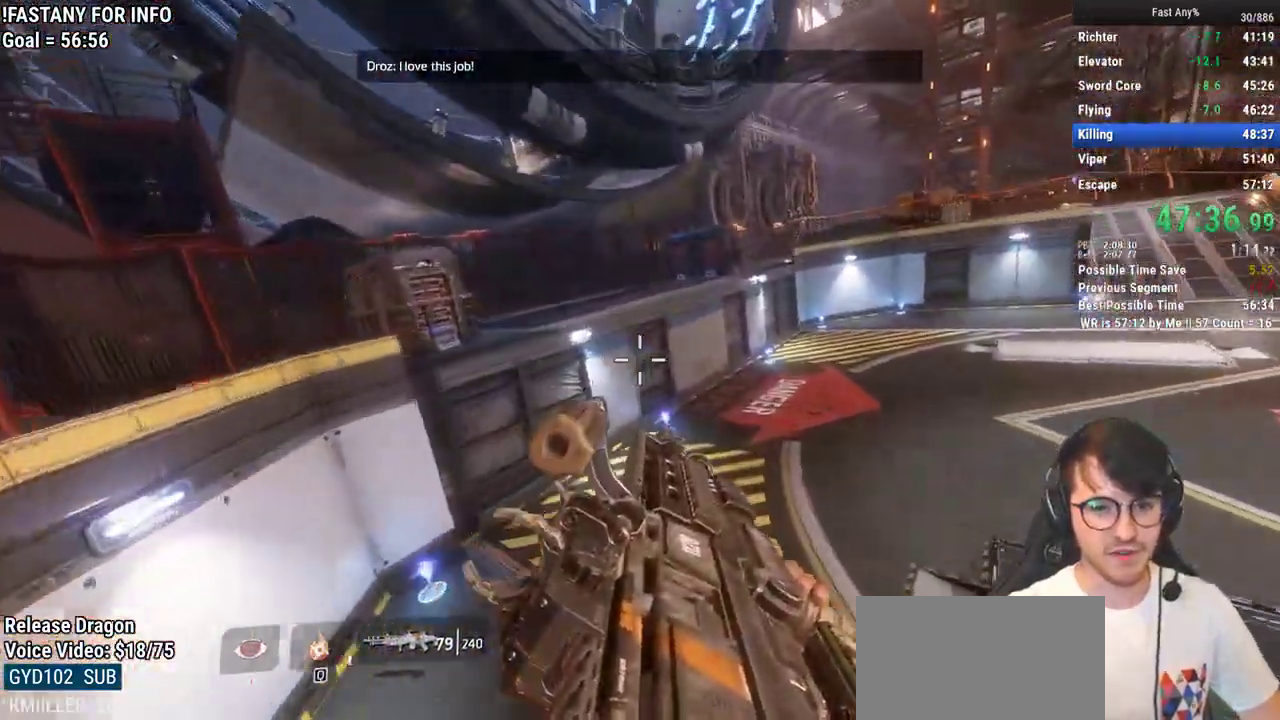
{"keys": ["ctrl", "space", "w"], "mouse": [], "events": [[83, "w", "down"], [183, "d", "up"], [467, "space", "down"]]}
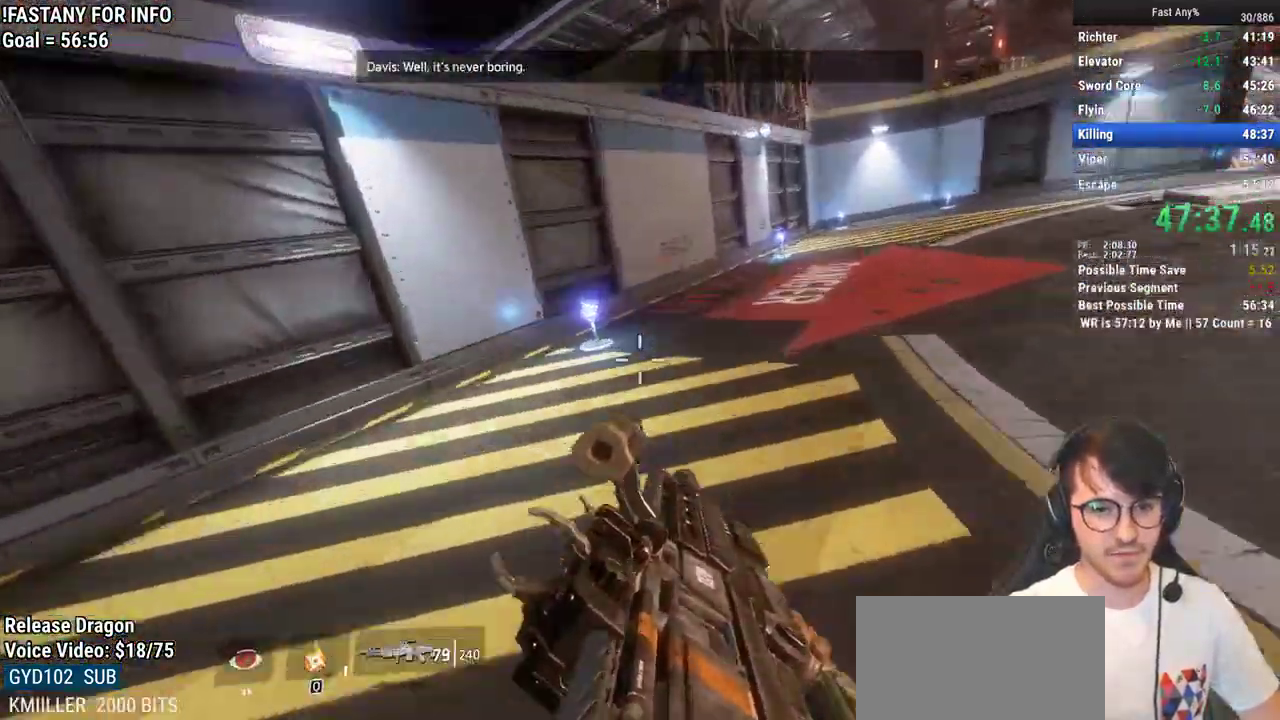
{"keys": ["w"], "mouse": [], "events": [[67, "ctrl", "up"], [67, "space", "up"], [250, "a", "down"], [333, "a", "up"]]}